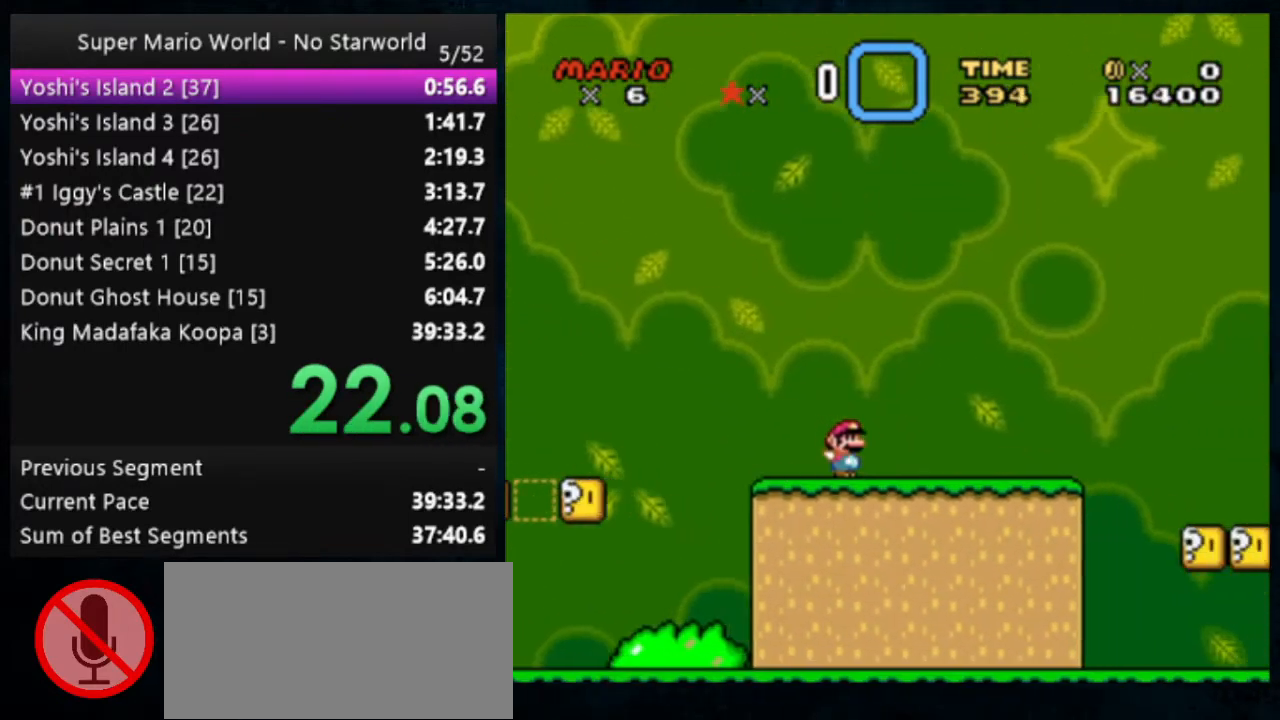
Gameplay with a controller (Nintendo layout); each line is a JSON object with the inputs held at the frame after it. "events" lists button and stick changes between this image and that frame as [ms after this image, input, new state], when the widget could be followed in between. Not read: DPAD_DOWN DPAD_RIGHT L1 L3 R1 R3.
{"buttons": ["B", "Y"], "events": [[233, "B", "down"]]}
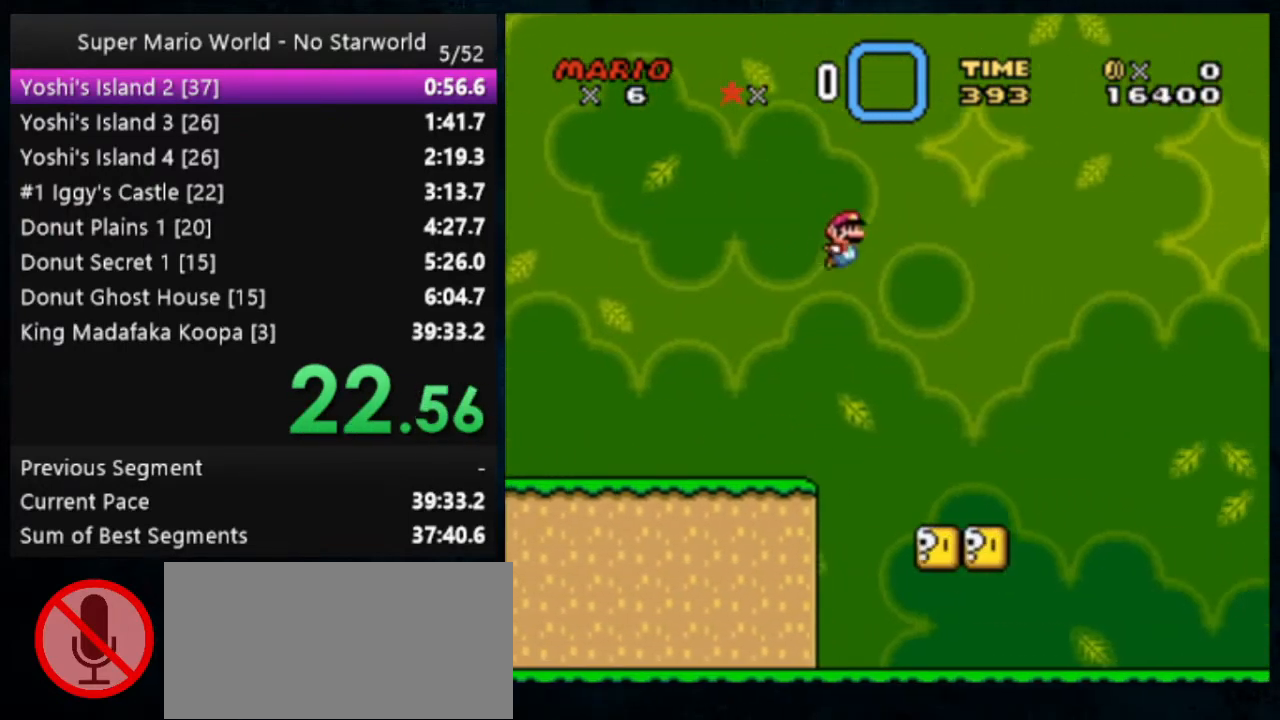
{"buttons": ["Y"], "events": [[33, "B", "up"]]}
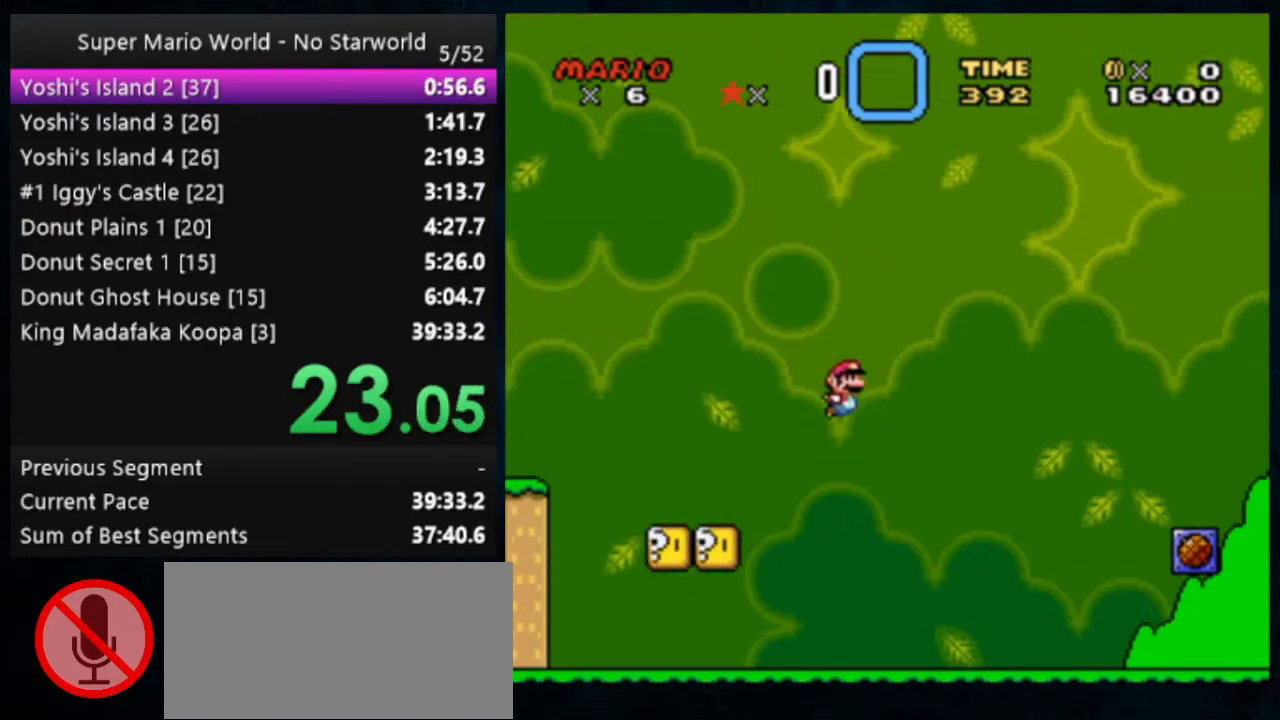
{"buttons": ["X", "Y"], "events": [[233, "X", "down"]]}
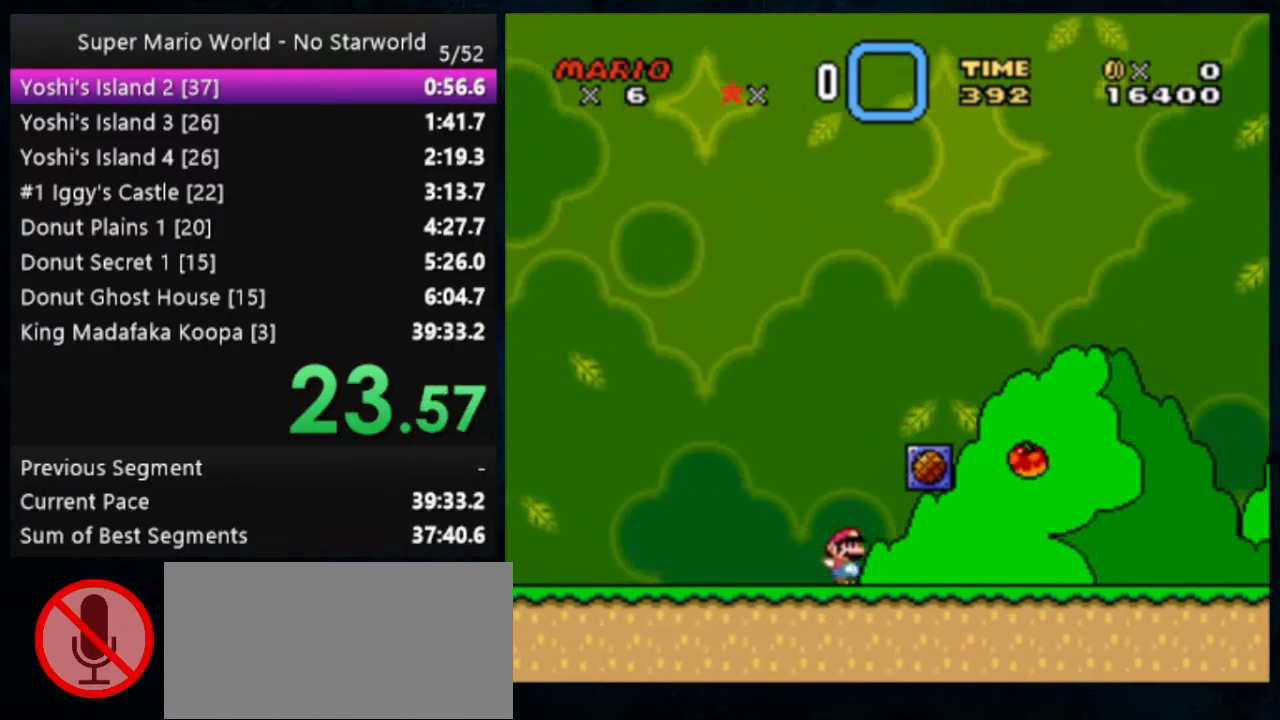
{"buttons": ["X", "Y"], "events": []}
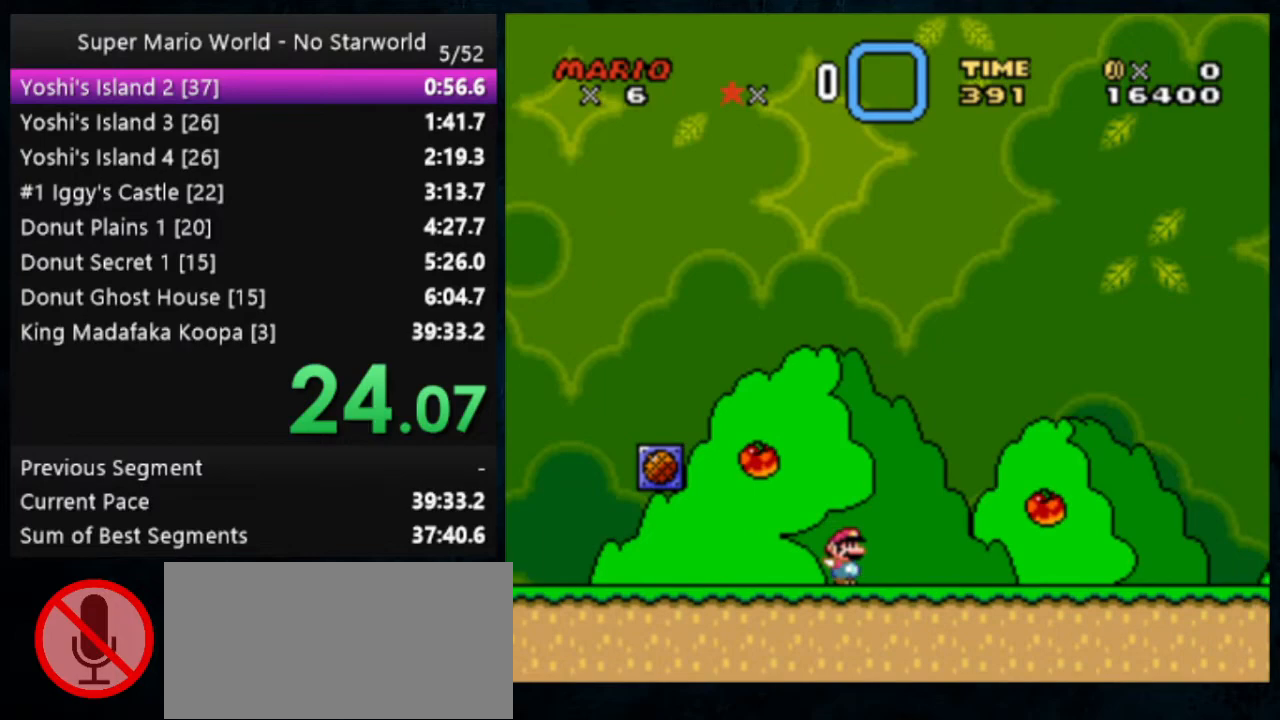
{"buttons": ["X", "Y"], "events": []}
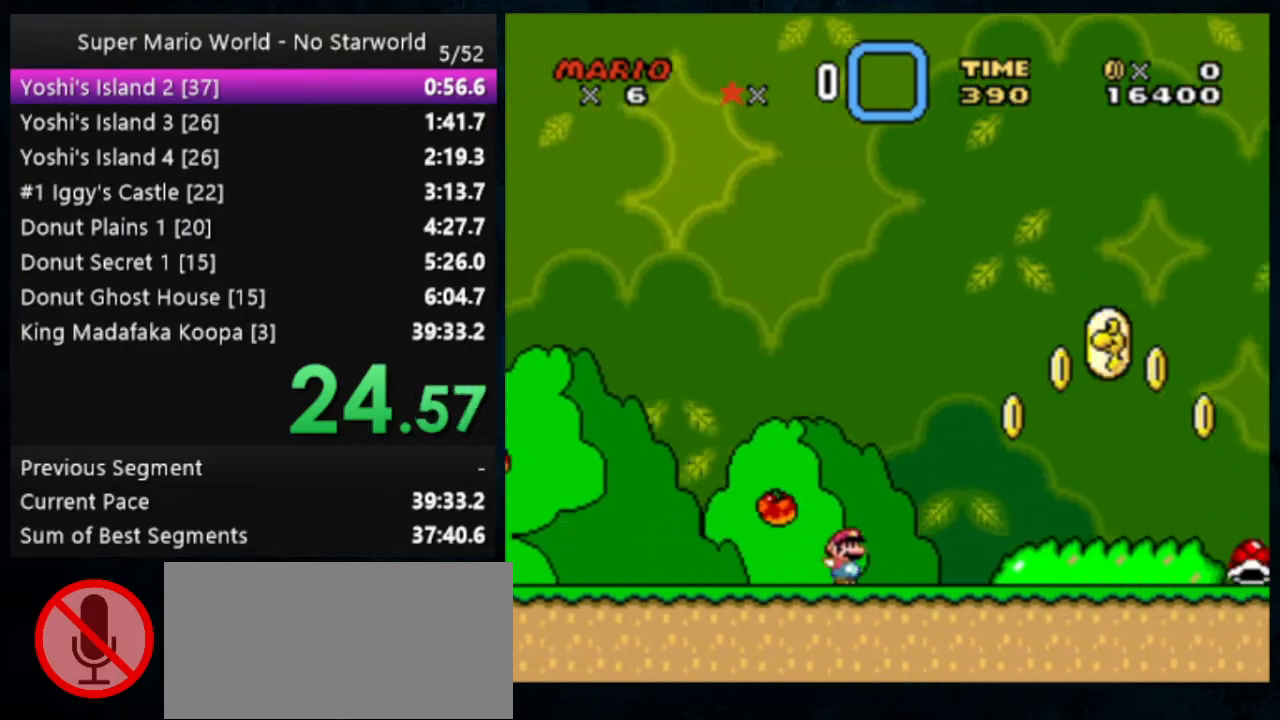
{"buttons": ["X", "Y"], "events": [[100, "A", "down"], [467, "A", "up"]]}
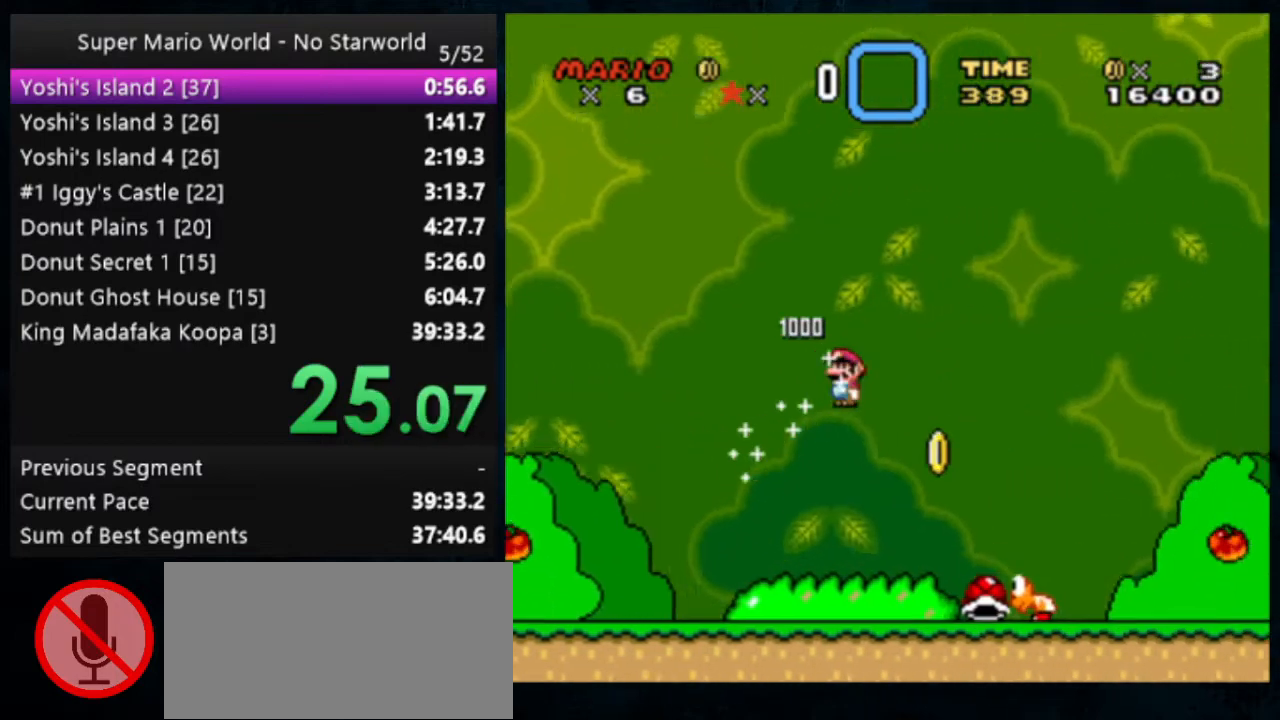
{"buttons": ["Y"], "events": [[33, "X", "up"]]}
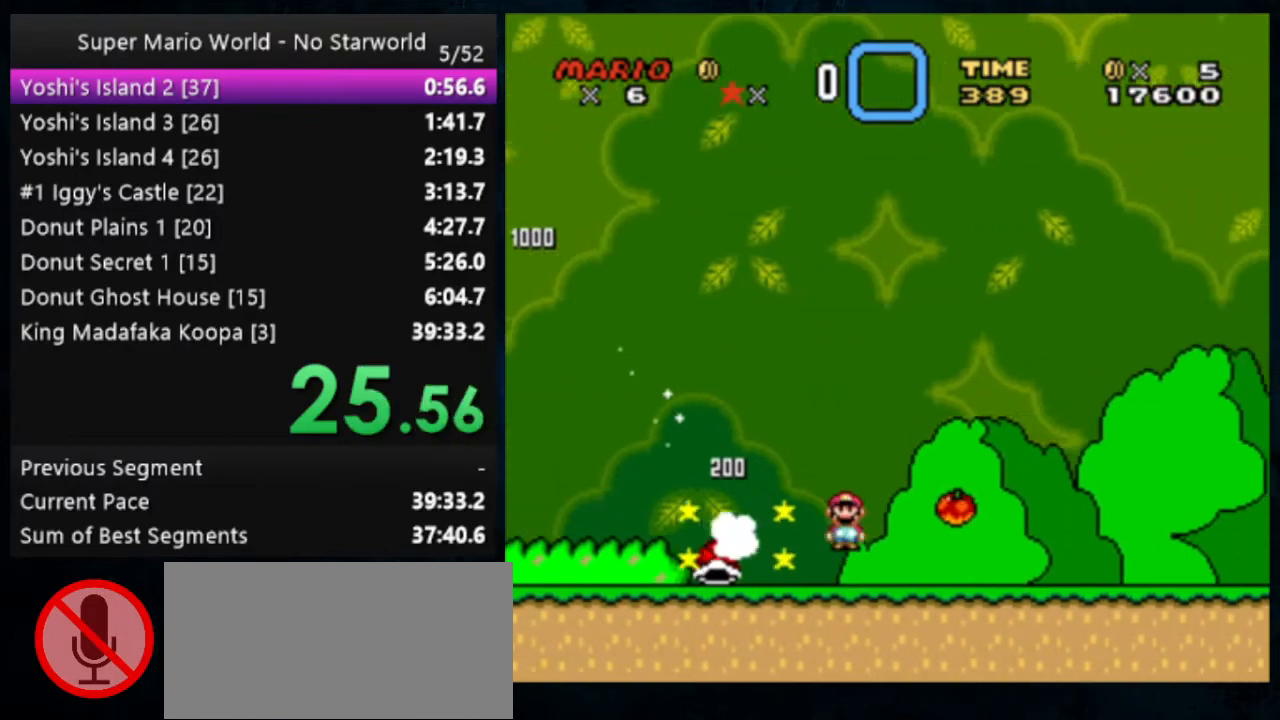
{"buttons": ["Y"], "events": []}
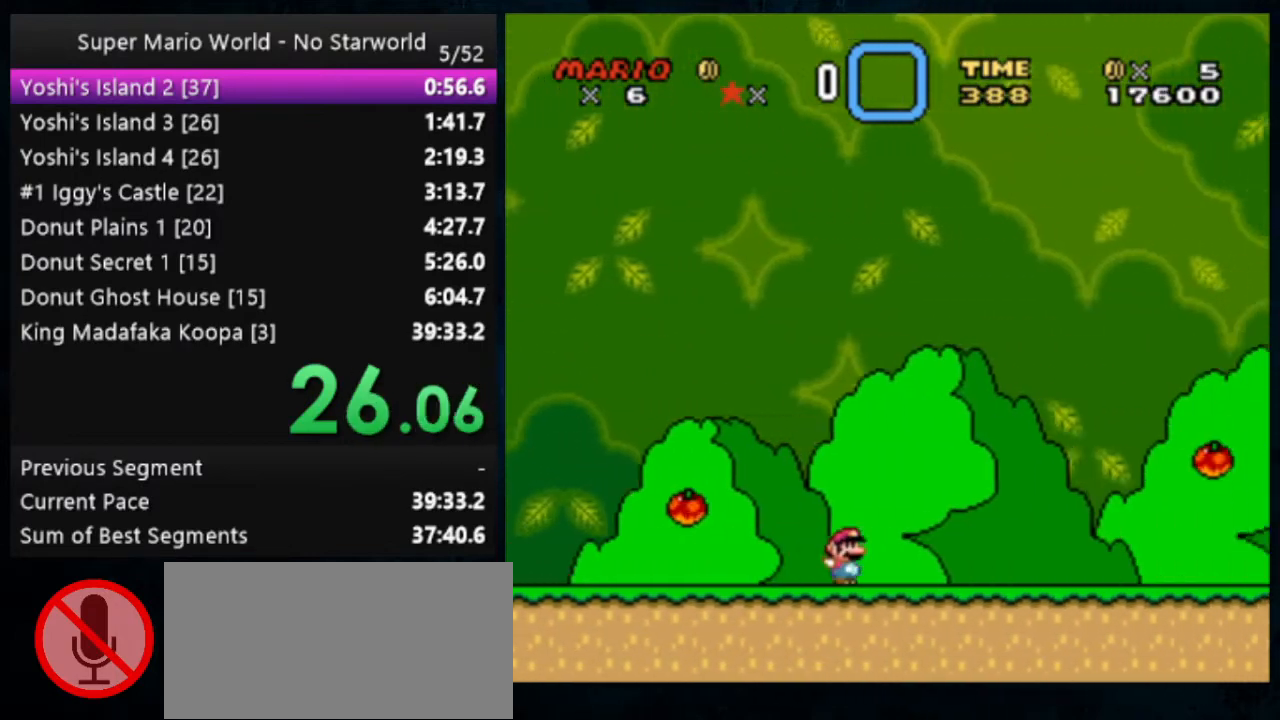
{"buttons": ["Y"], "events": []}
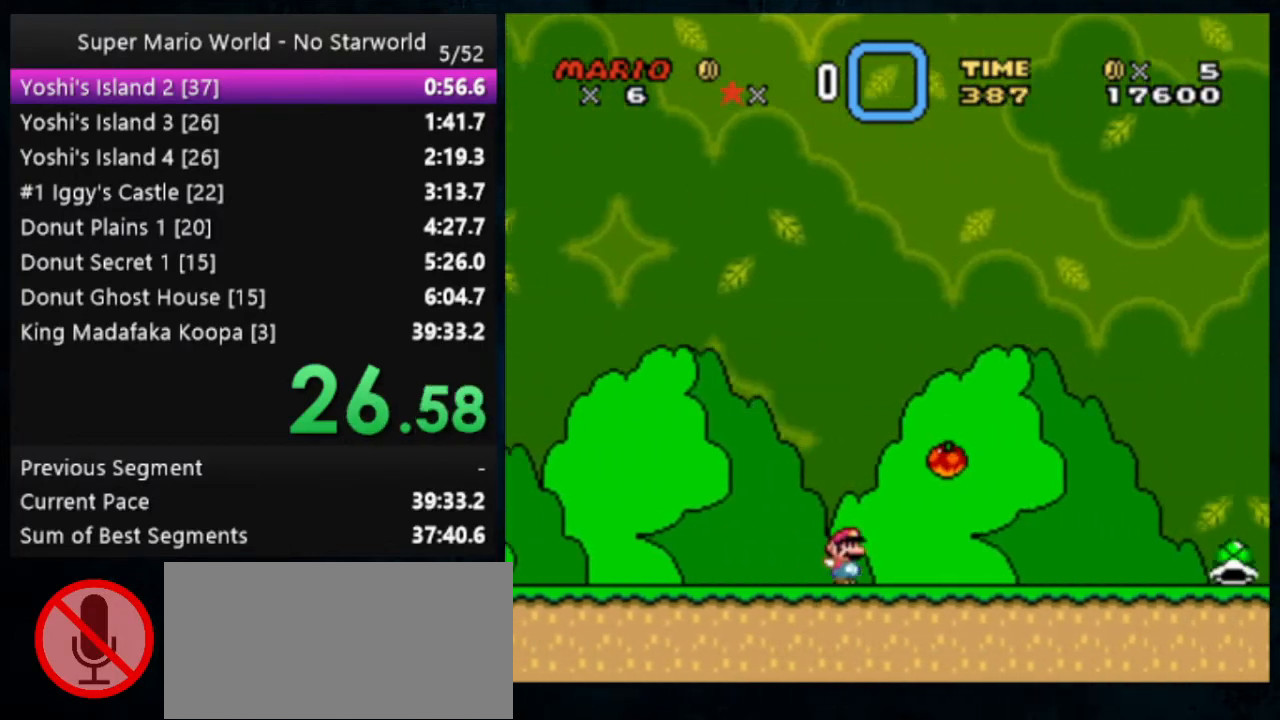
{"buttons": ["B", "Y"], "events": [[500, "B", "down"]]}
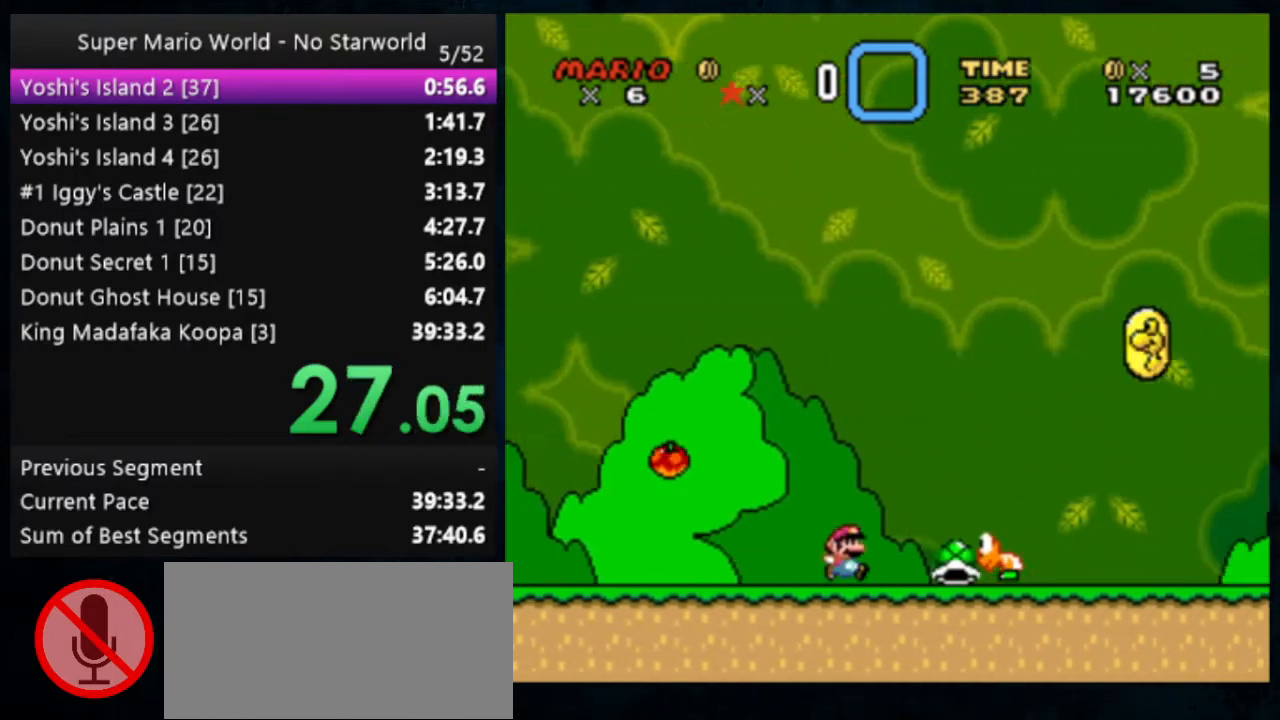
{"buttons": ["Y"], "events": [[433, "B", "up"]]}
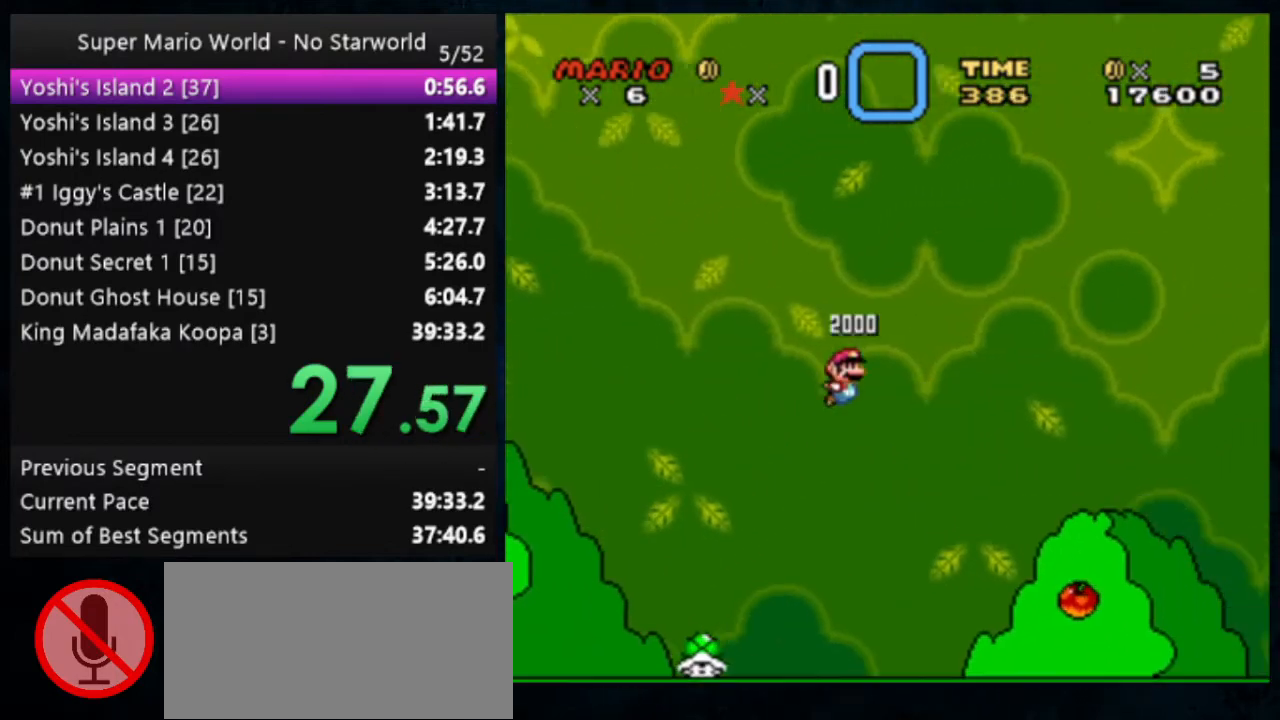
{"buttons": ["Y"], "events": []}
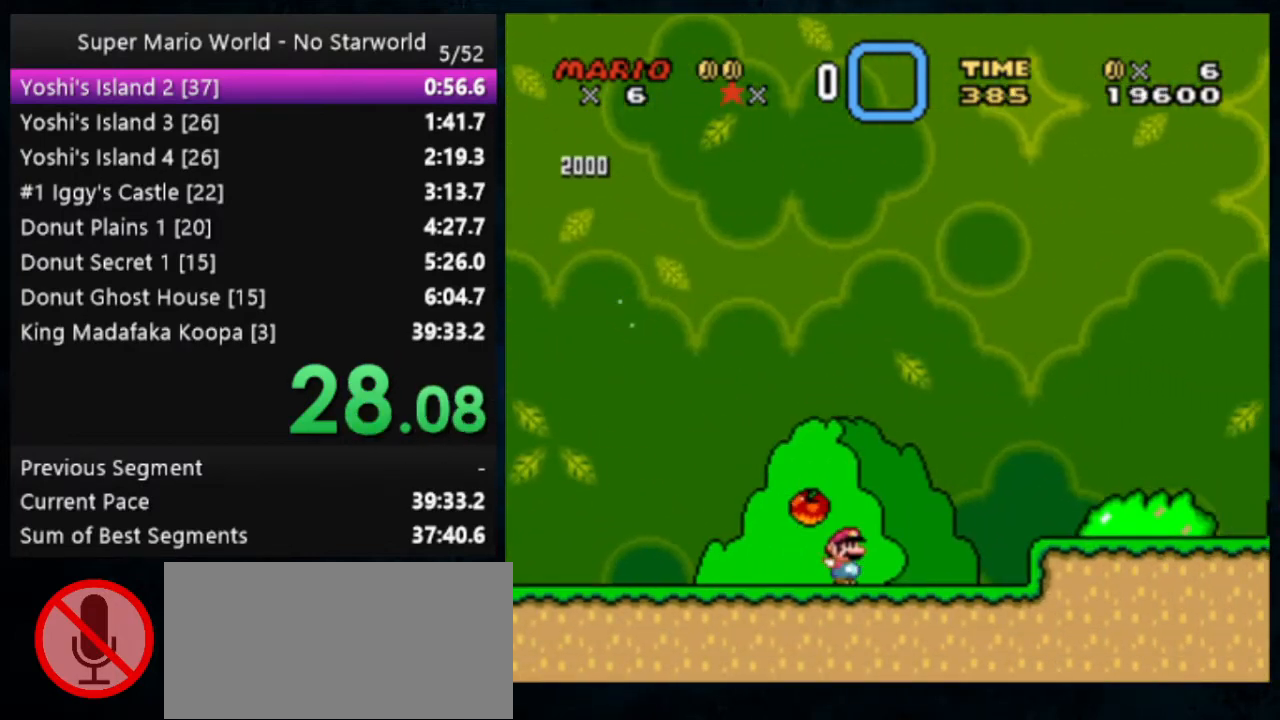
{"buttons": ["Y"], "events": [[167, "B", "down"], [467, "B", "up"]]}
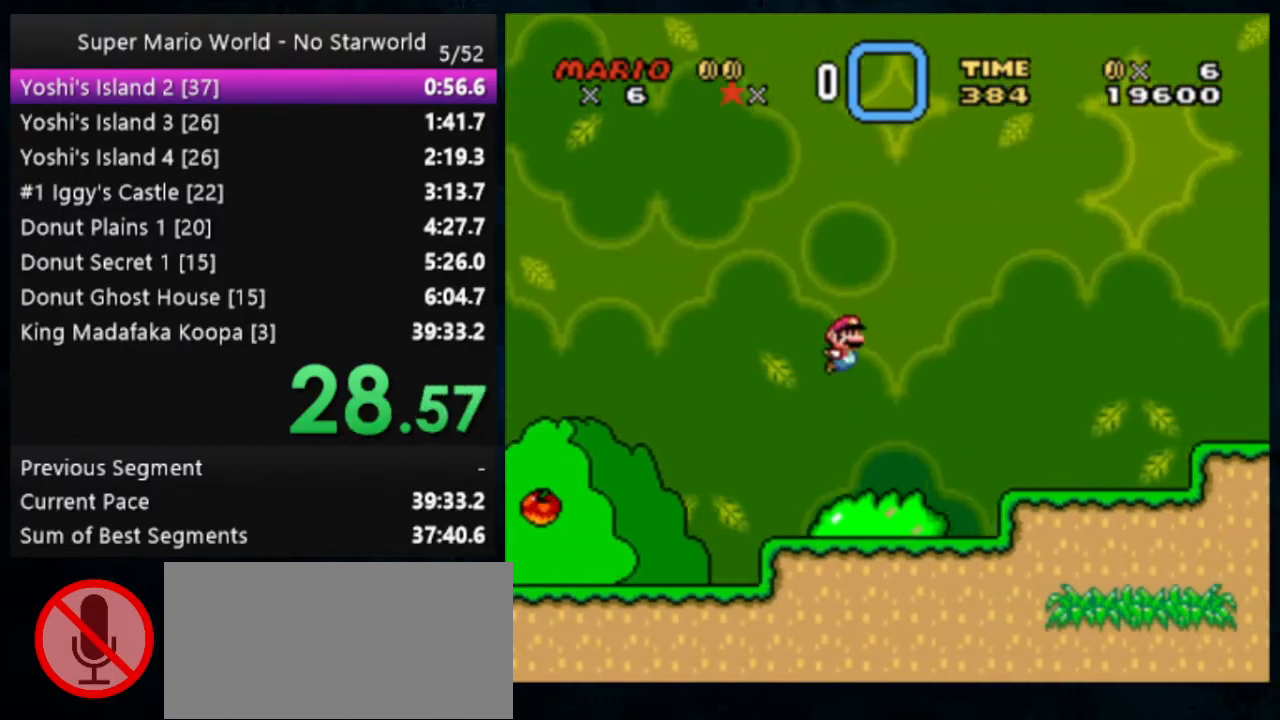
{"buttons": ["B", "Y"], "events": [[467, "B", "down"]]}
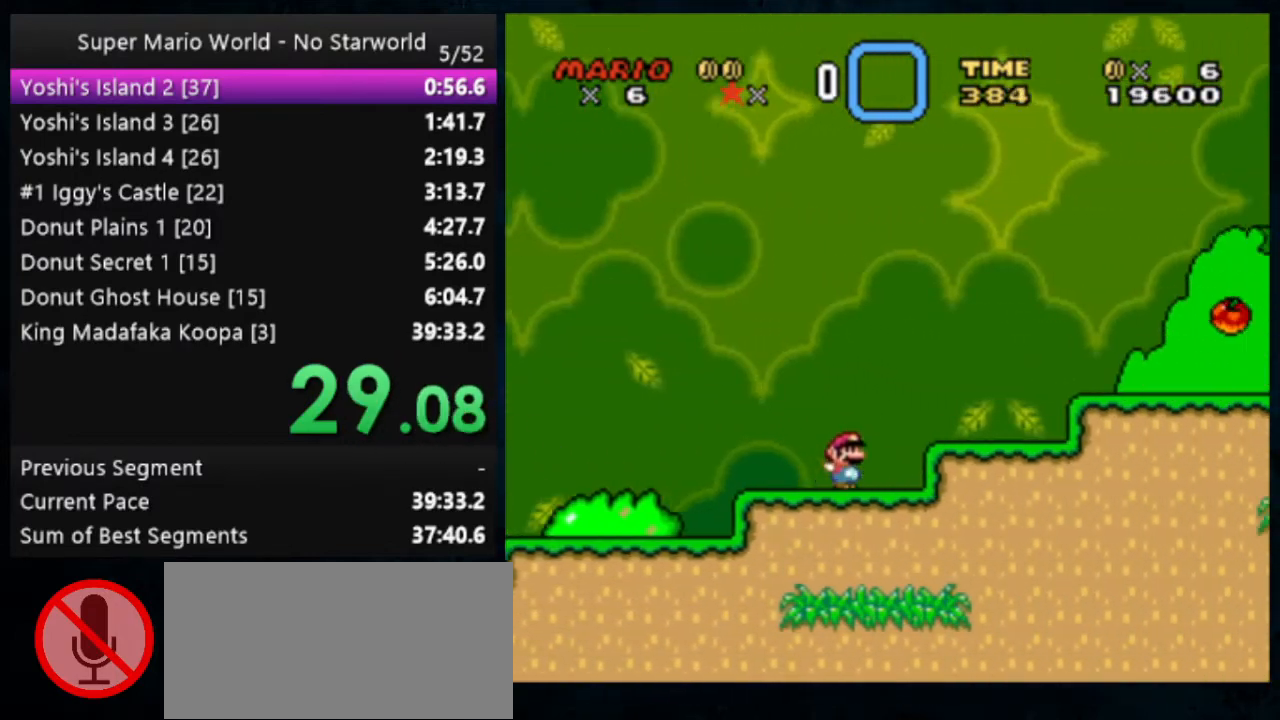
{"buttons": ["Y"], "events": [[100, "B", "up"]]}
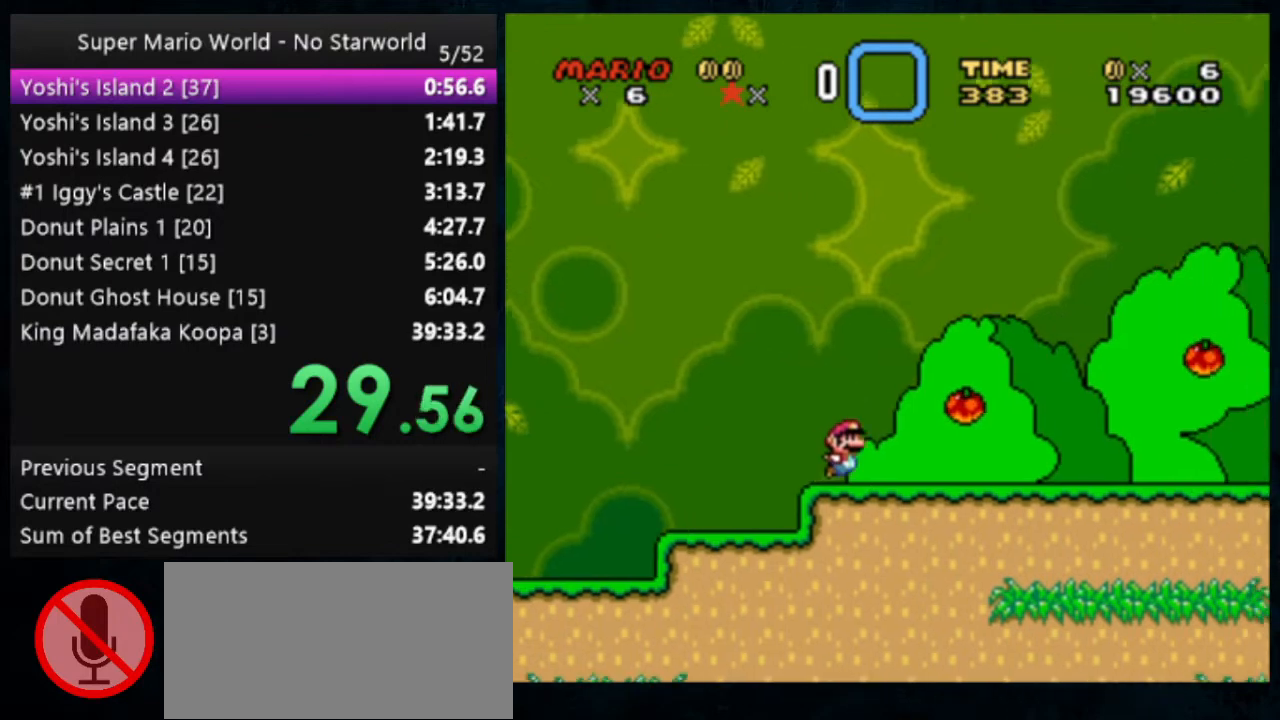
{"buttons": ["Y"], "events": []}
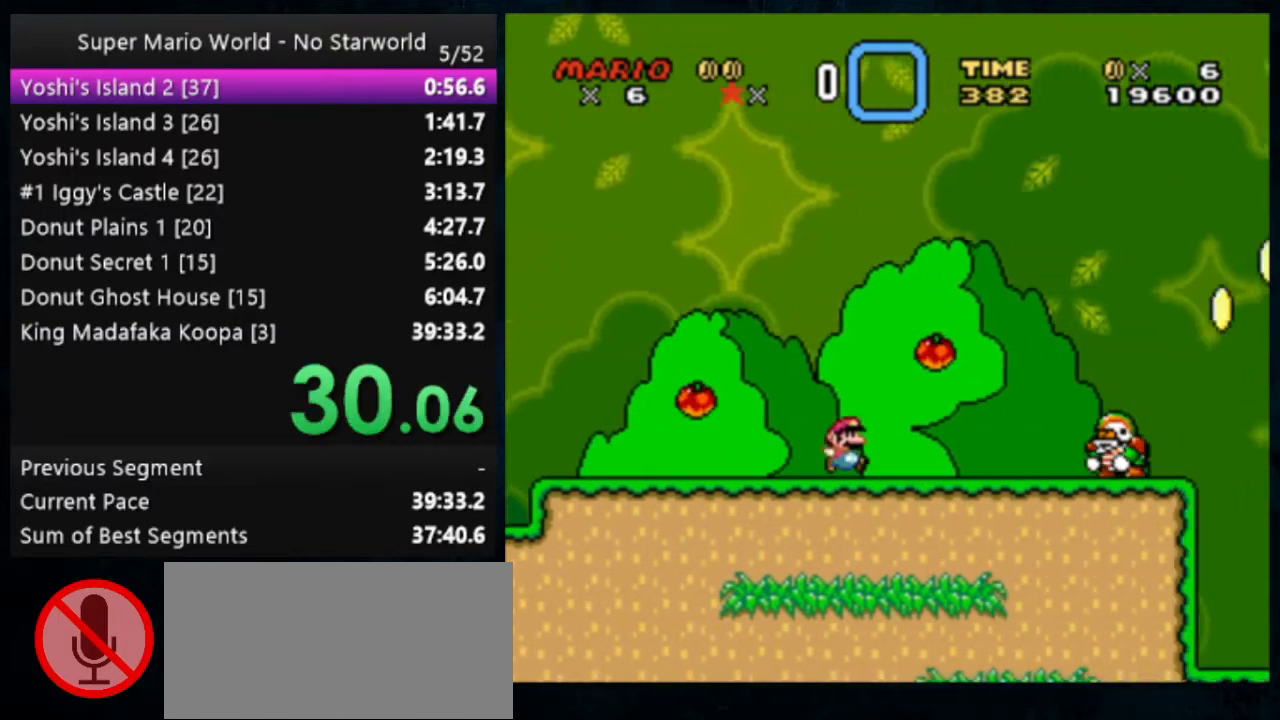
{"buttons": ["B", "Y"], "events": [[167, "B", "down"]]}
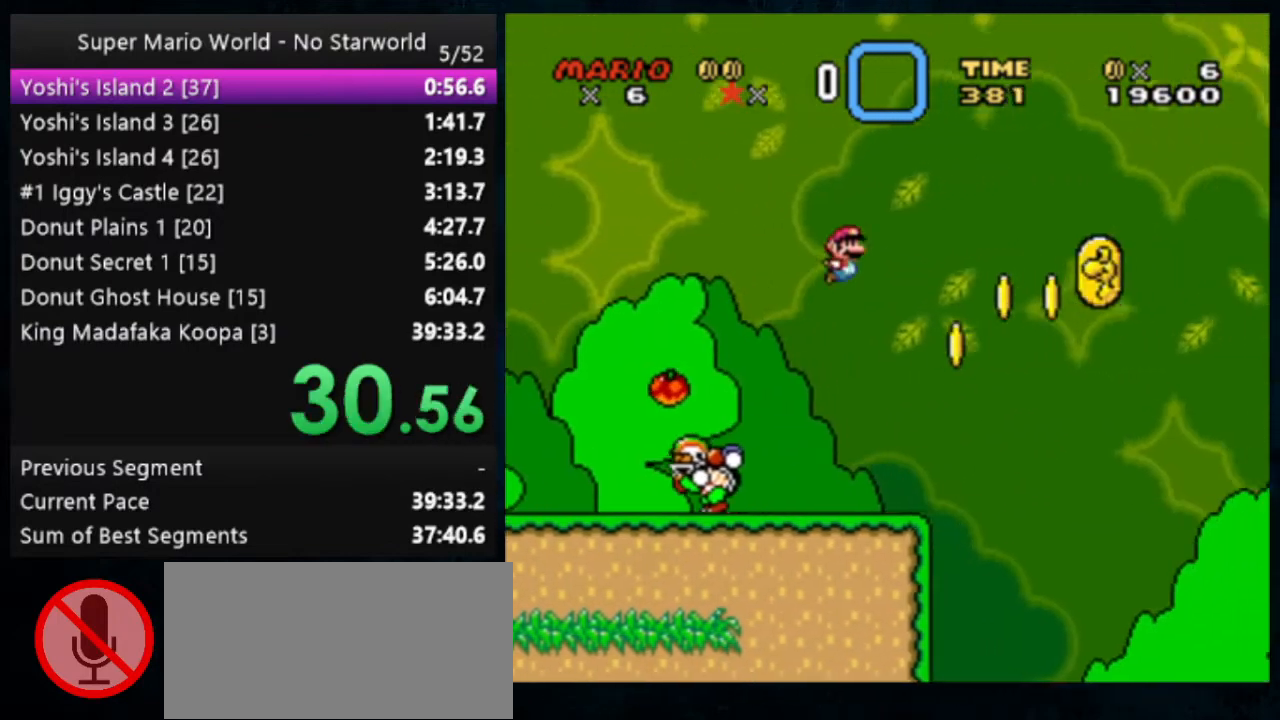
{"buttons": ["X", "Y"], "events": [[300, "B", "up"], [433, "X", "down"]]}
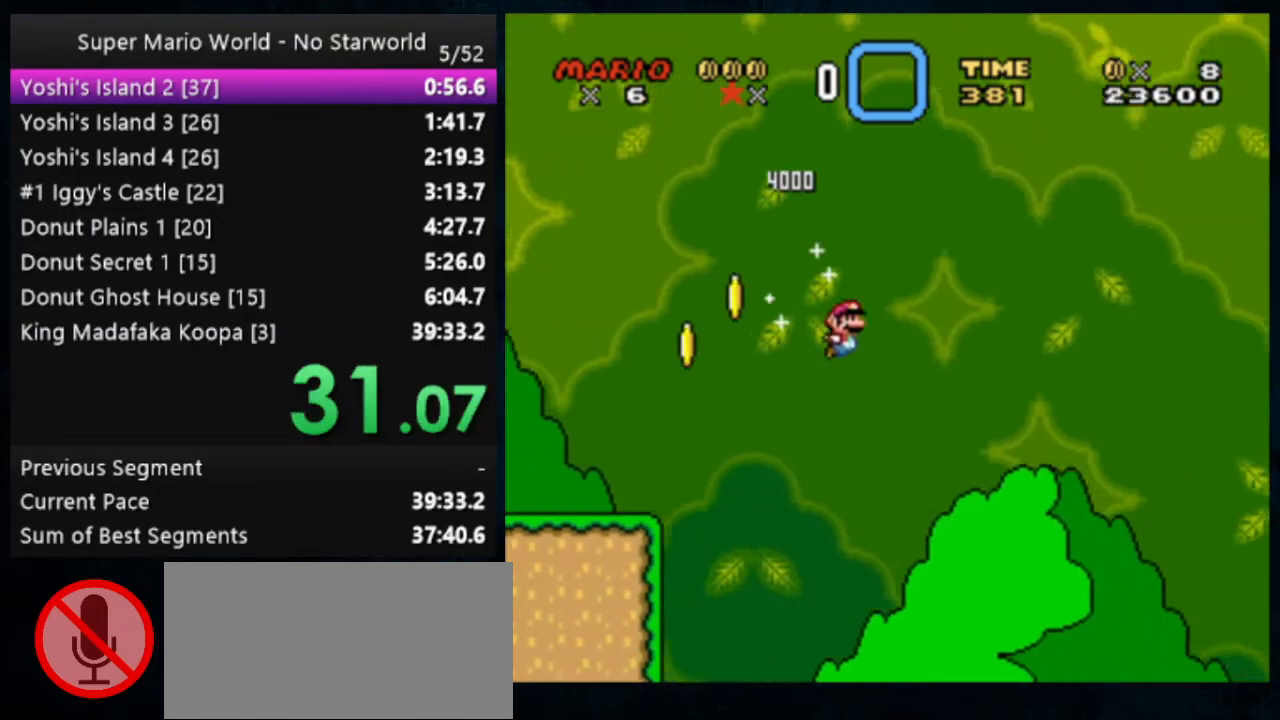
{"buttons": ["X", "Y"], "events": []}
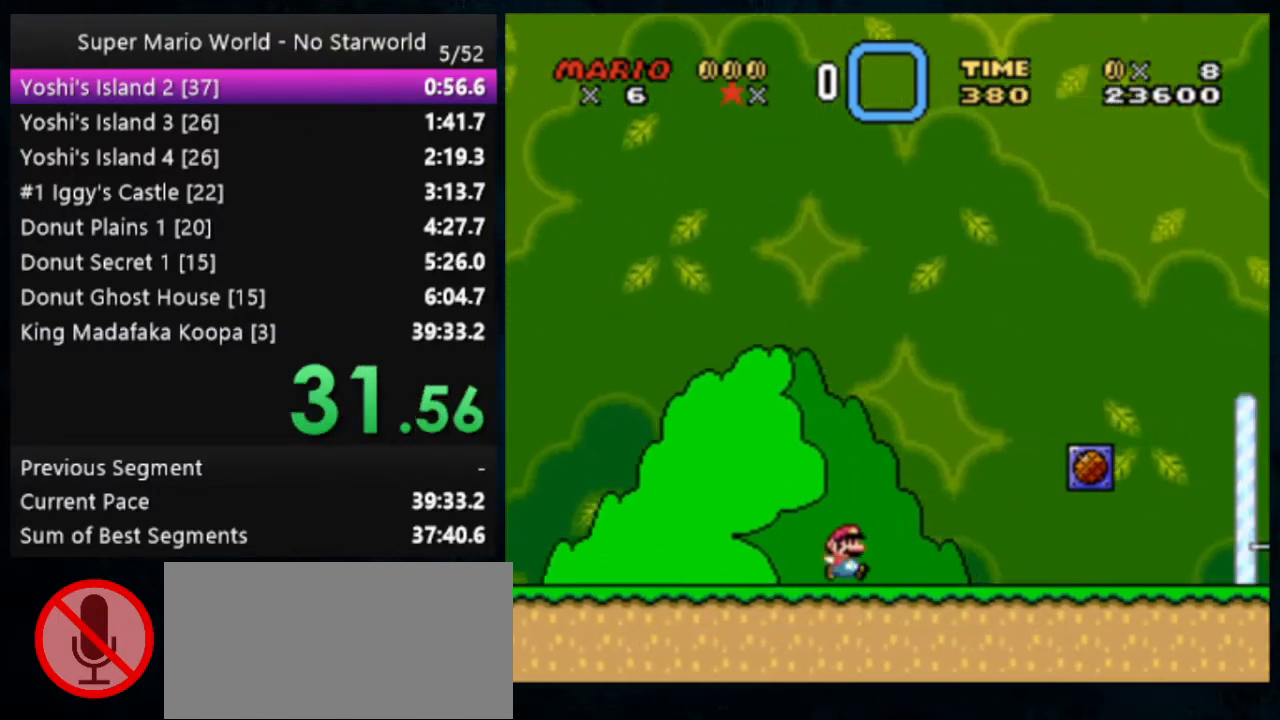
{"buttons": ["A", "X", "Y"], "events": [[467, "A", "down"]]}
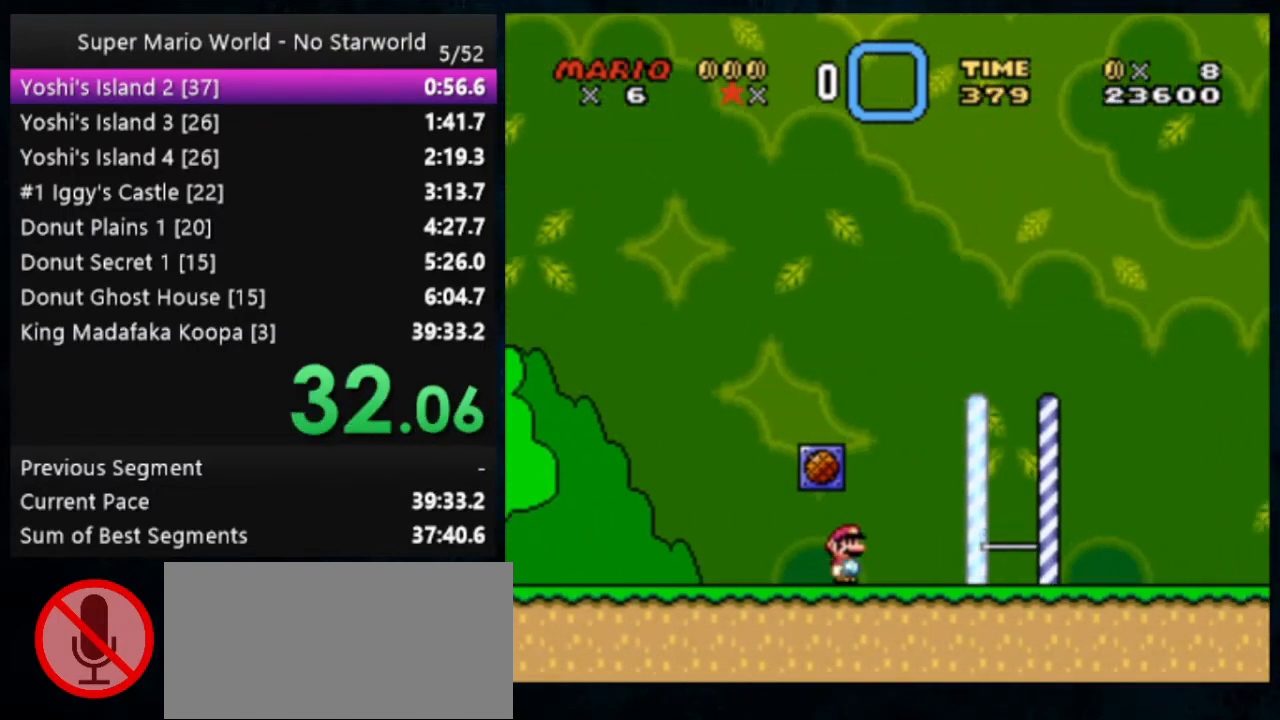
{"buttons": ["Y"], "events": [[100, "A", "up"], [133, "X", "up"]]}
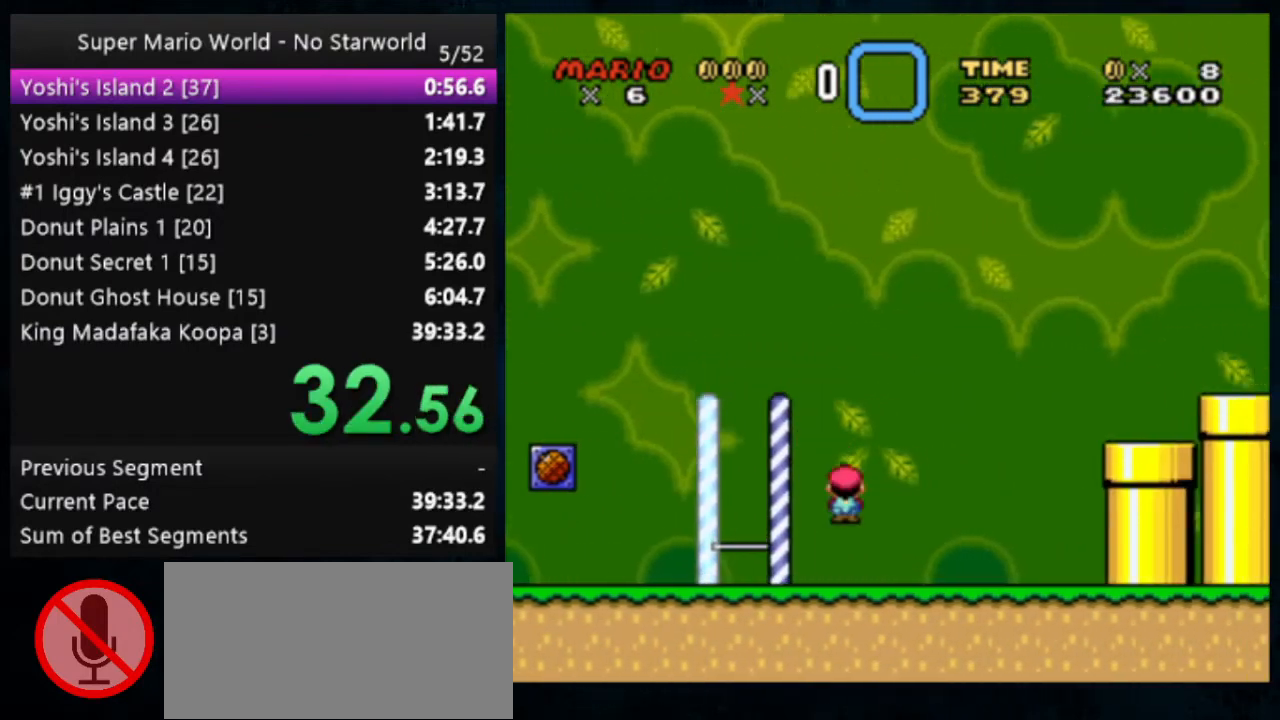
{"buttons": ["B", "Y"], "events": [[233, "B", "down"]]}
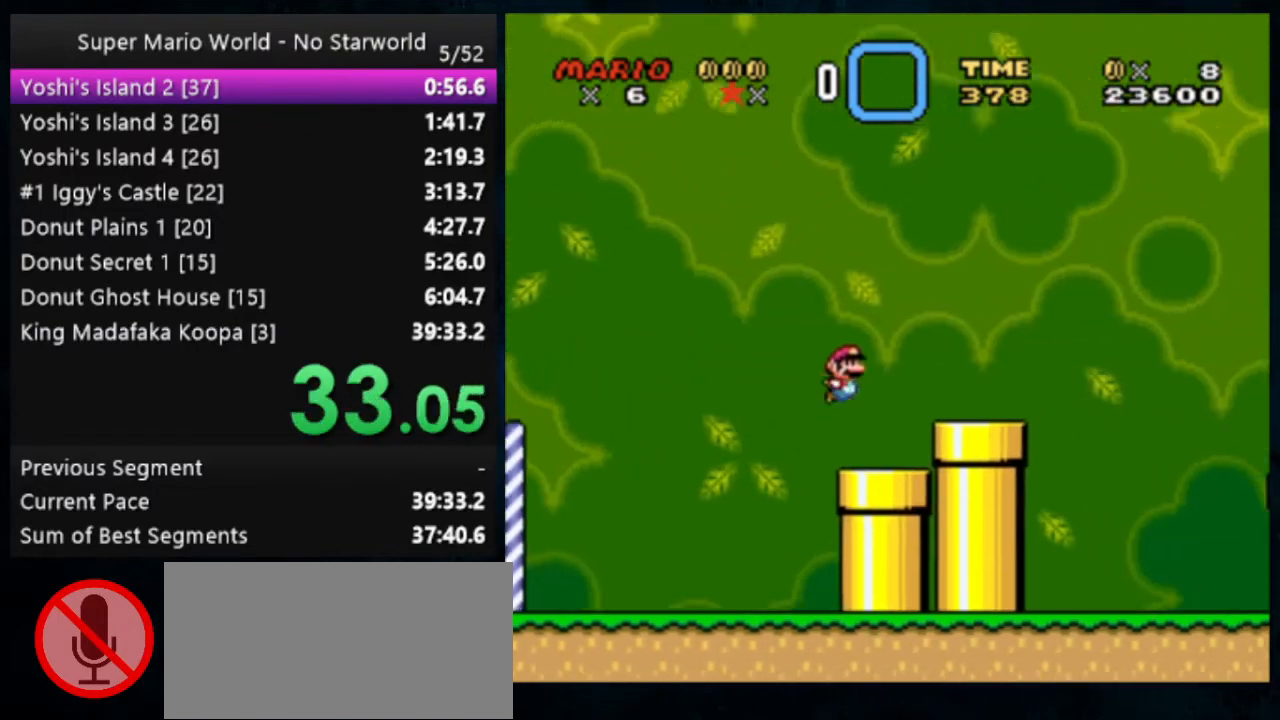
{"buttons": ["Y"], "events": [[267, "B", "up"]]}